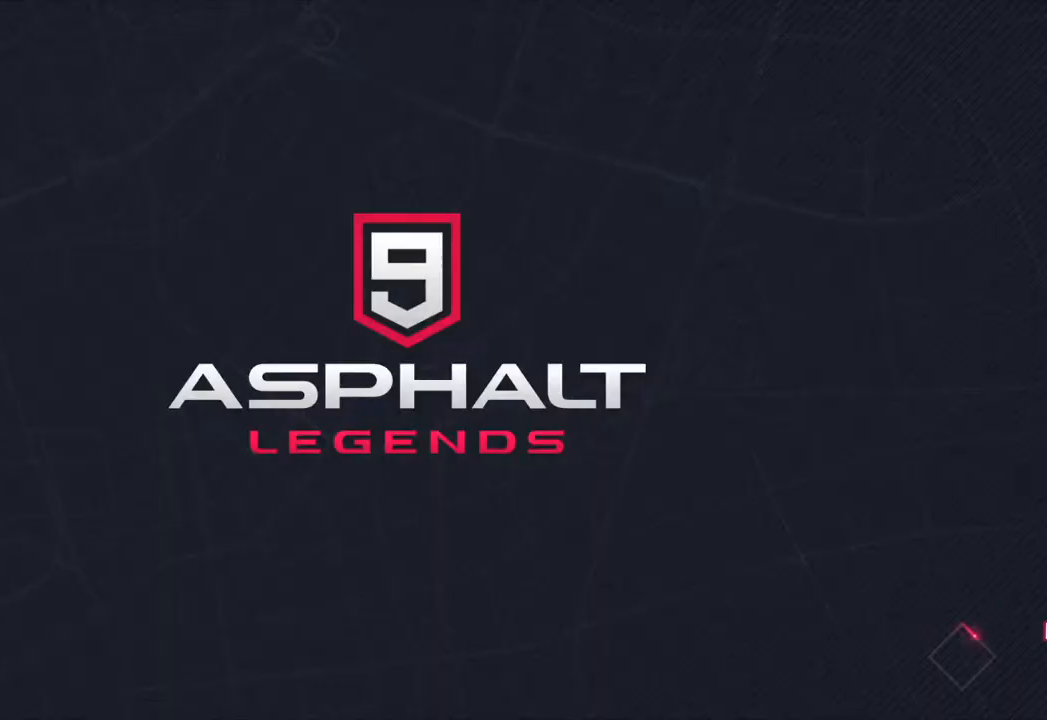
Gameplay with a controller (PlayStation layout); each line is a JSON object with the inputs held at the frame after it. "events" lists button and stick changes between this image and that frame as [ms after this image, input, new state], when the widget could be followed in between.
{"buttons": [], "left_stick": "center", "right_stick": "center", "events": []}
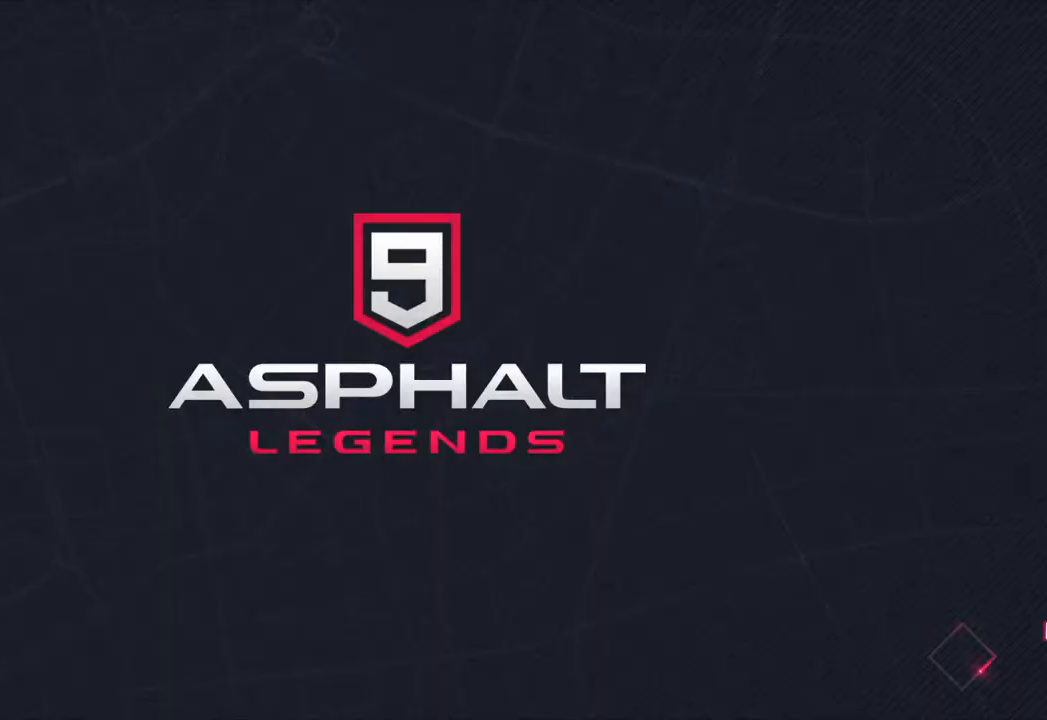
{"buttons": [], "left_stick": "center", "right_stick": "center", "events": []}
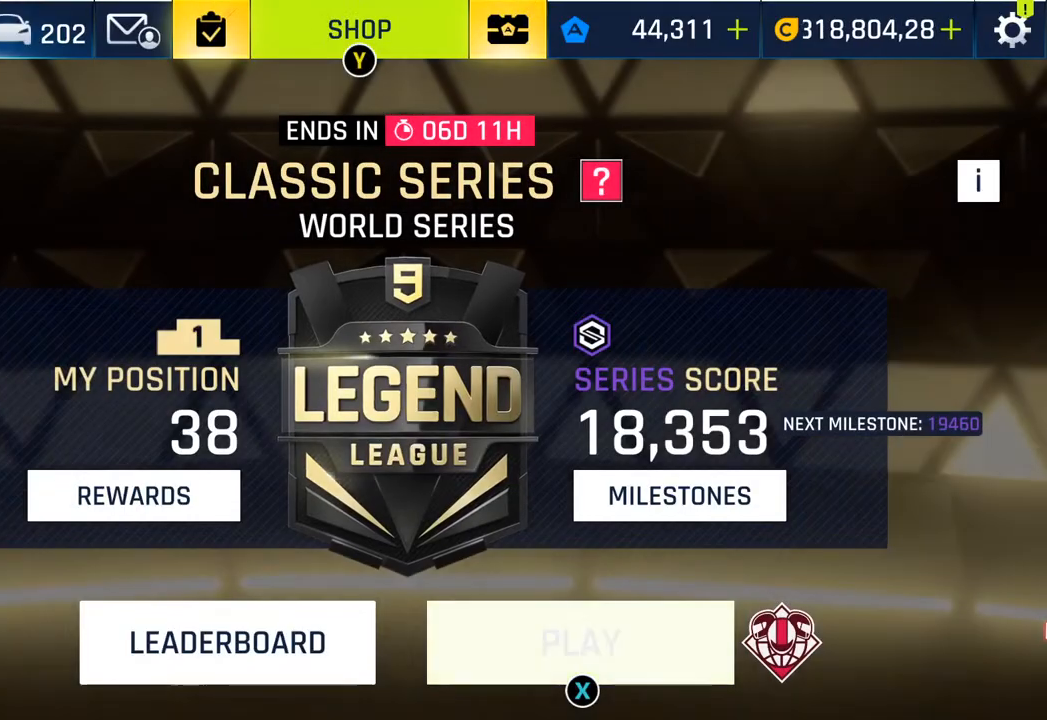
{"buttons": [], "left_stick": "center", "right_stick": "center", "events": []}
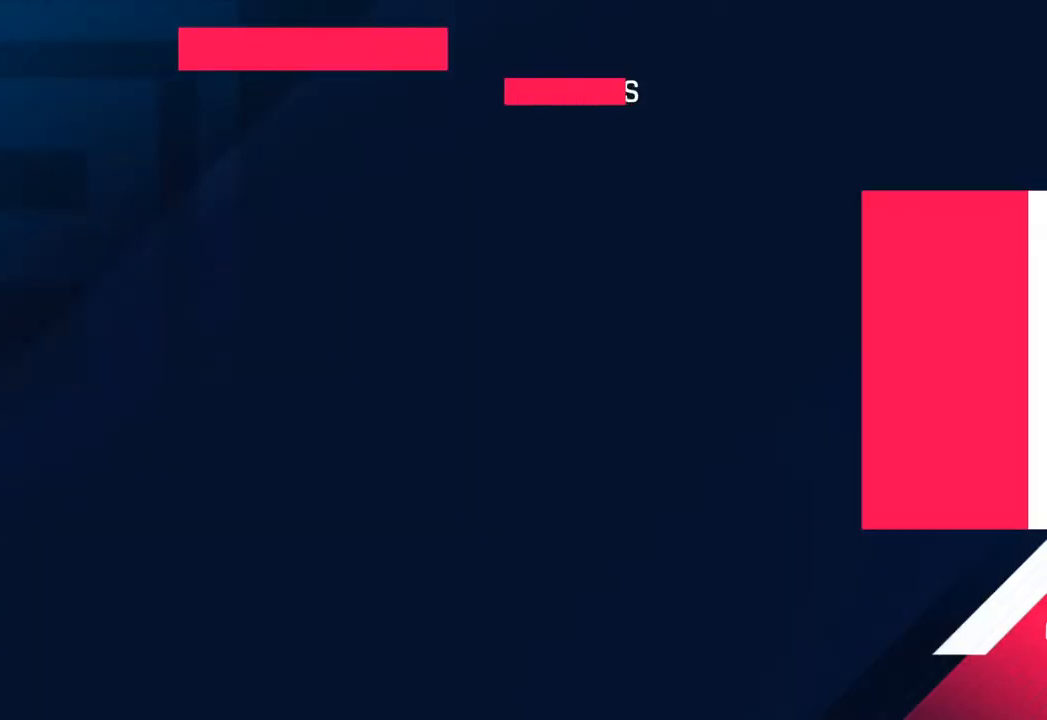
{"buttons": ["CROSS"], "left_stick": "center", "right_stick": "center", "events": [[317, "CROSS", "down"], [400, "CROSS", "up"], [500, "CROSS", "down"]]}
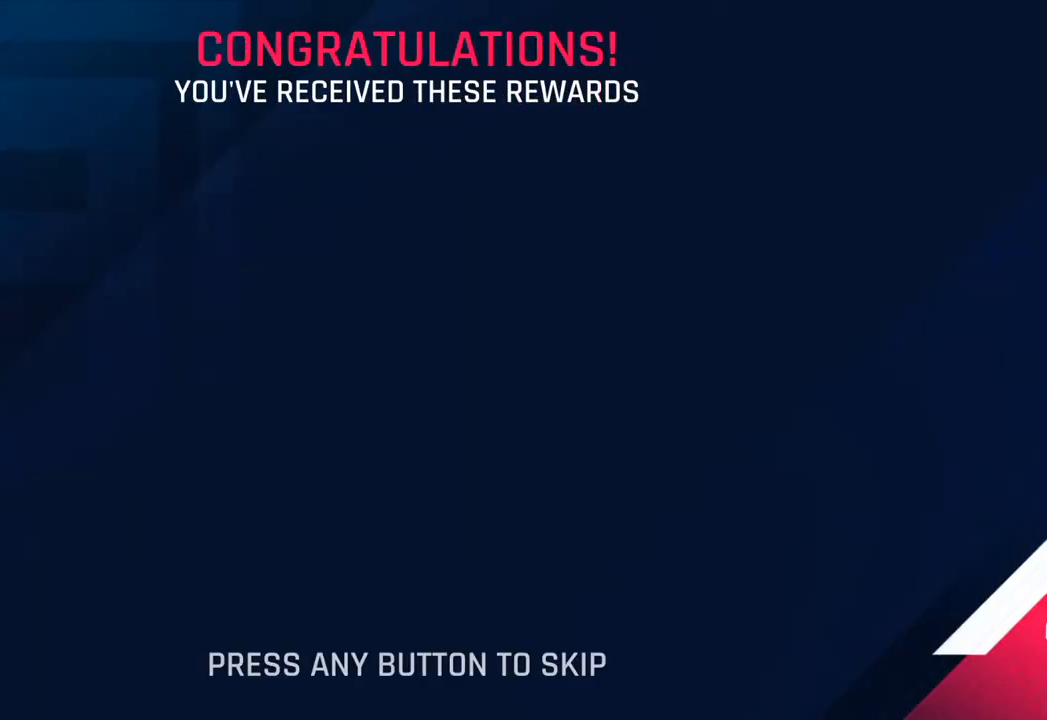
{"buttons": ["CROSS"], "left_stick": "center", "right_stick": "center", "events": [[133, "CROSS", "up"], [217, "CROSS", "down"], [317, "CROSS", "up"], [433, "CROSS", "down"]]}
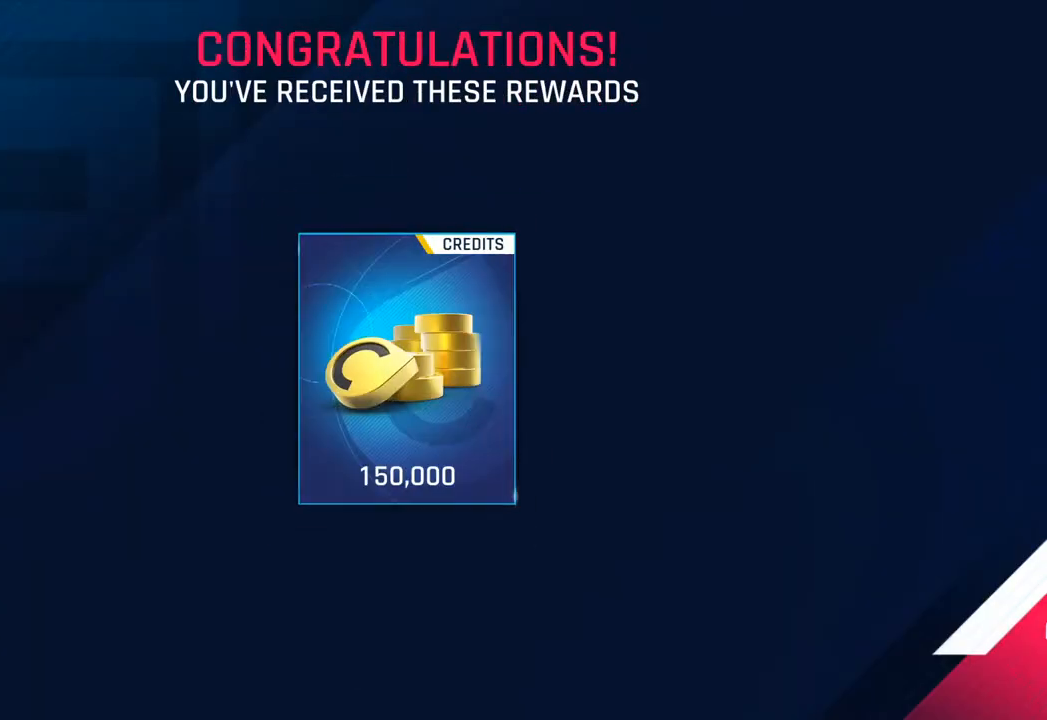
{"buttons": ["CROSS"], "left_stick": "center", "right_stick": "center", "events": [[50, "CROSS", "up"], [183, "CROSS", "down"], [300, "CROSS", "up"], [400, "CROSS", "down"]]}
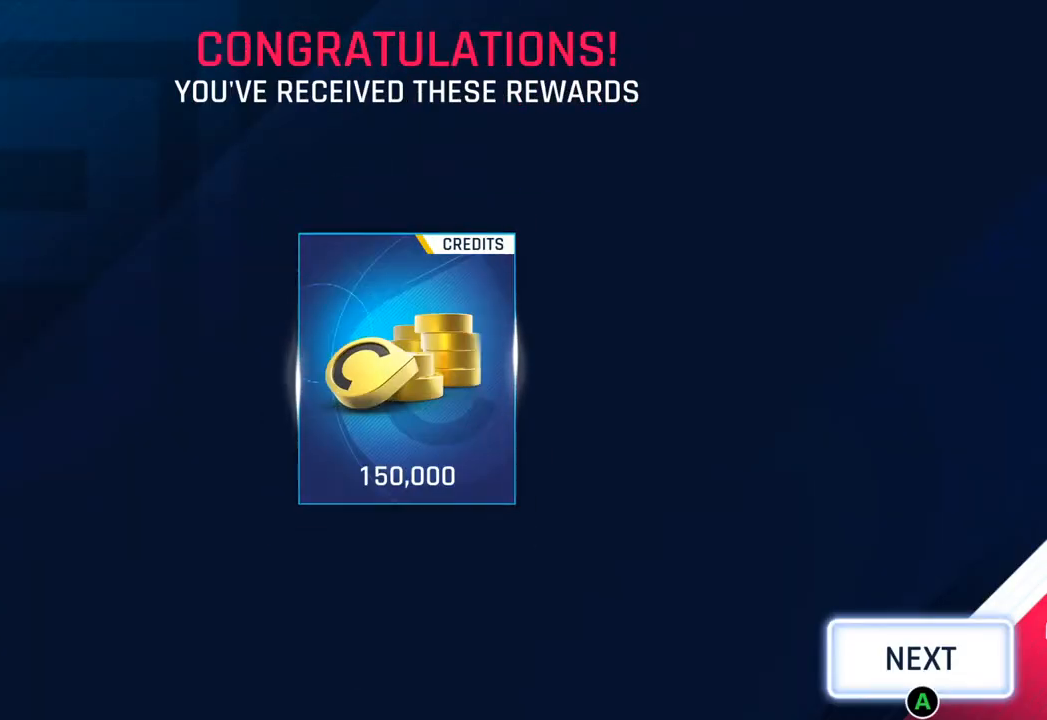
{"buttons": [], "left_stick": "center", "right_stick": "center", "events": [[17, "CROSS", "up"], [283, "CROSS", "down"], [317, "CROSS", "up"]]}
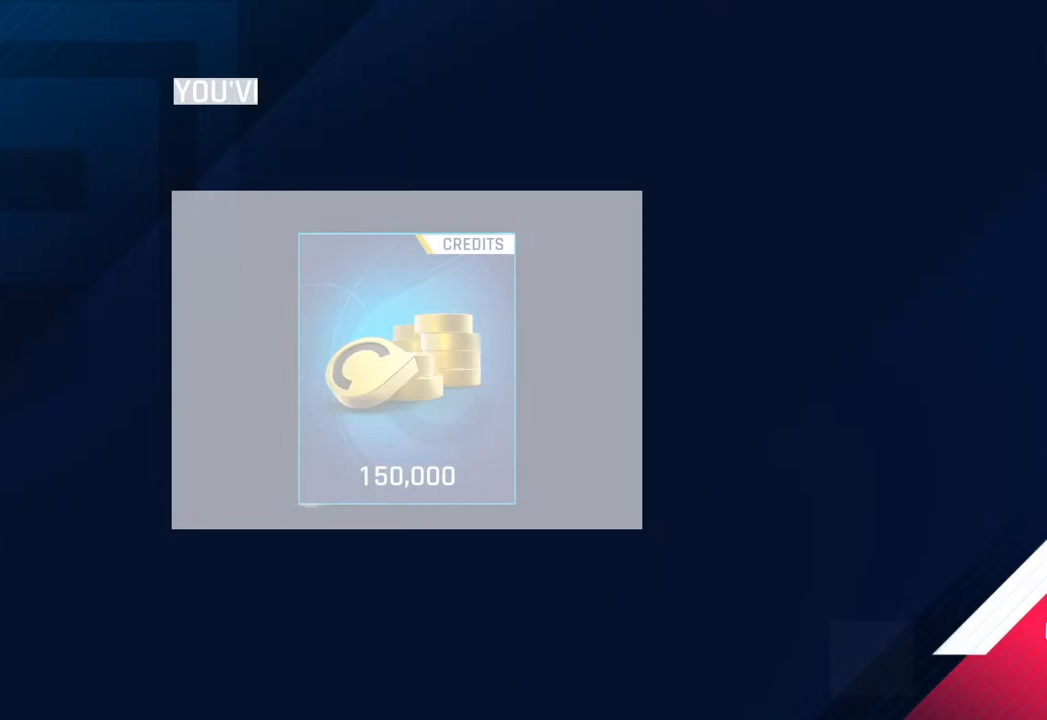
{"buttons": [], "left_stick": "center", "right_stick": "center", "events": []}
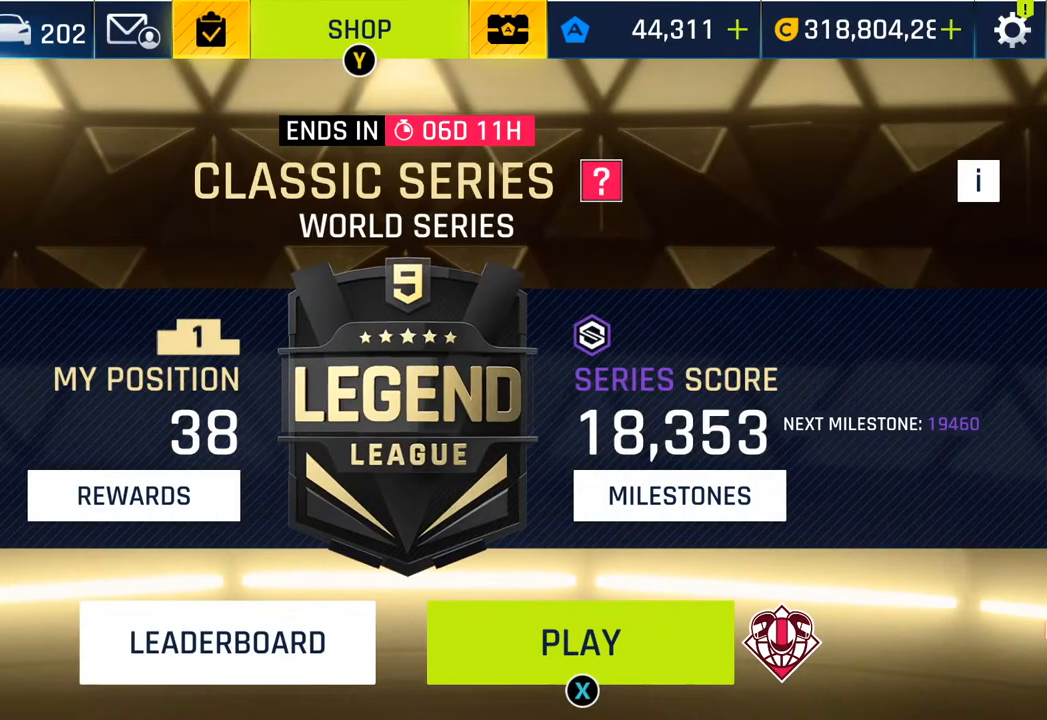
{"buttons": [], "left_stick": "center", "right_stick": "center", "events": []}
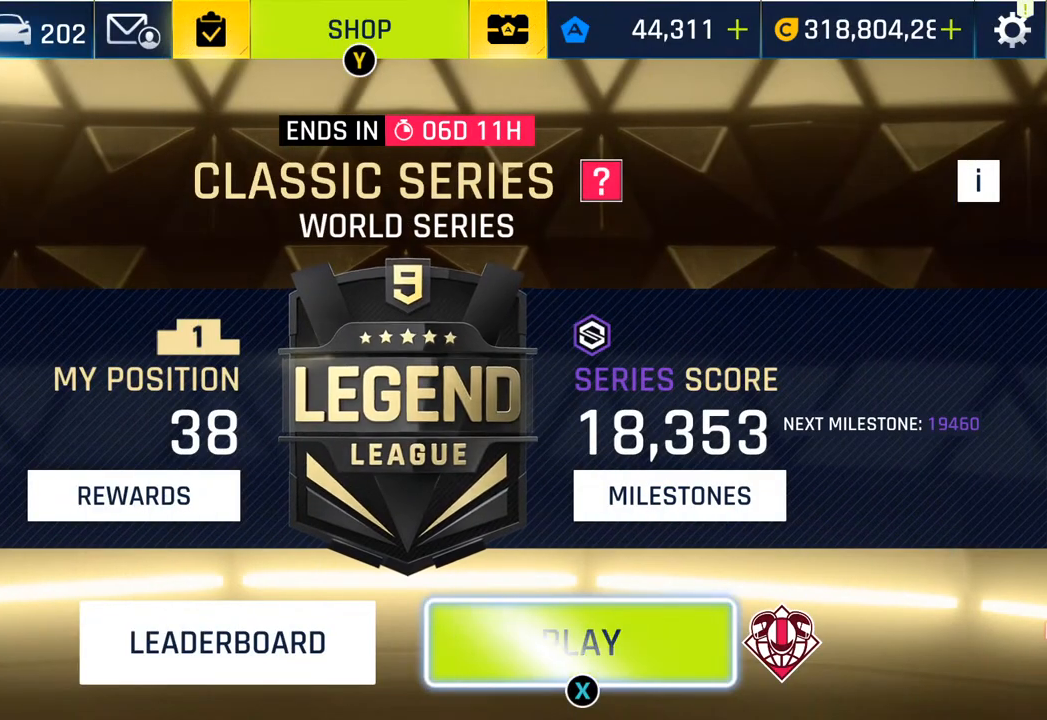
{"buttons": [], "left_stick": "center", "right_stick": "center", "events": []}
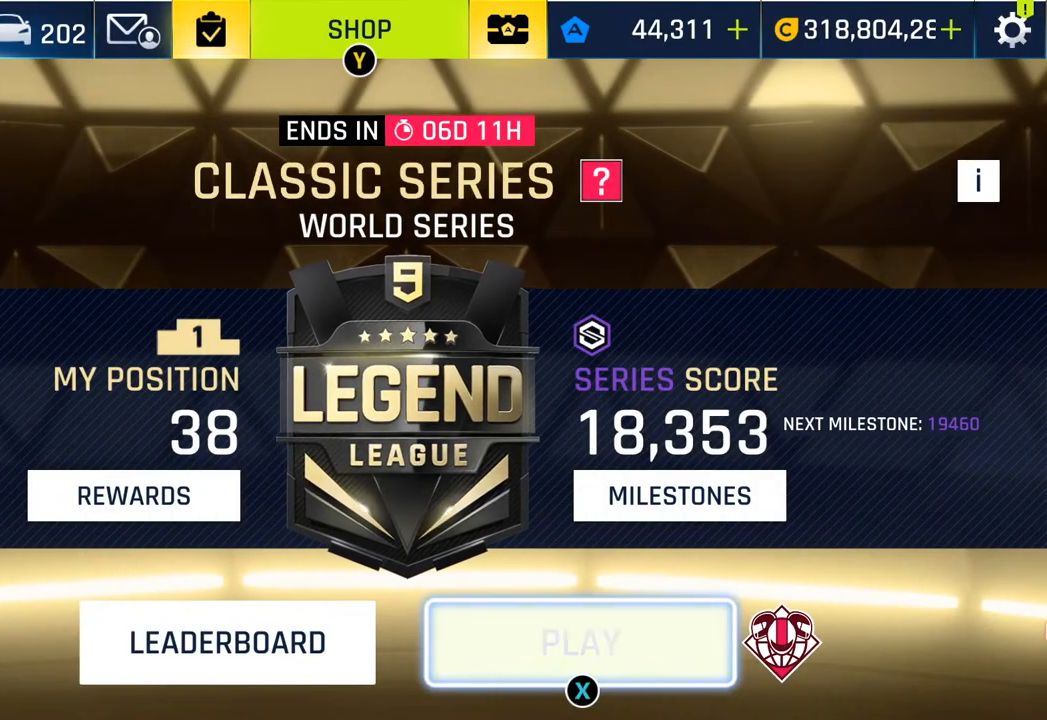
{"buttons": [], "left_stick": "center", "right_stick": "center", "events": []}
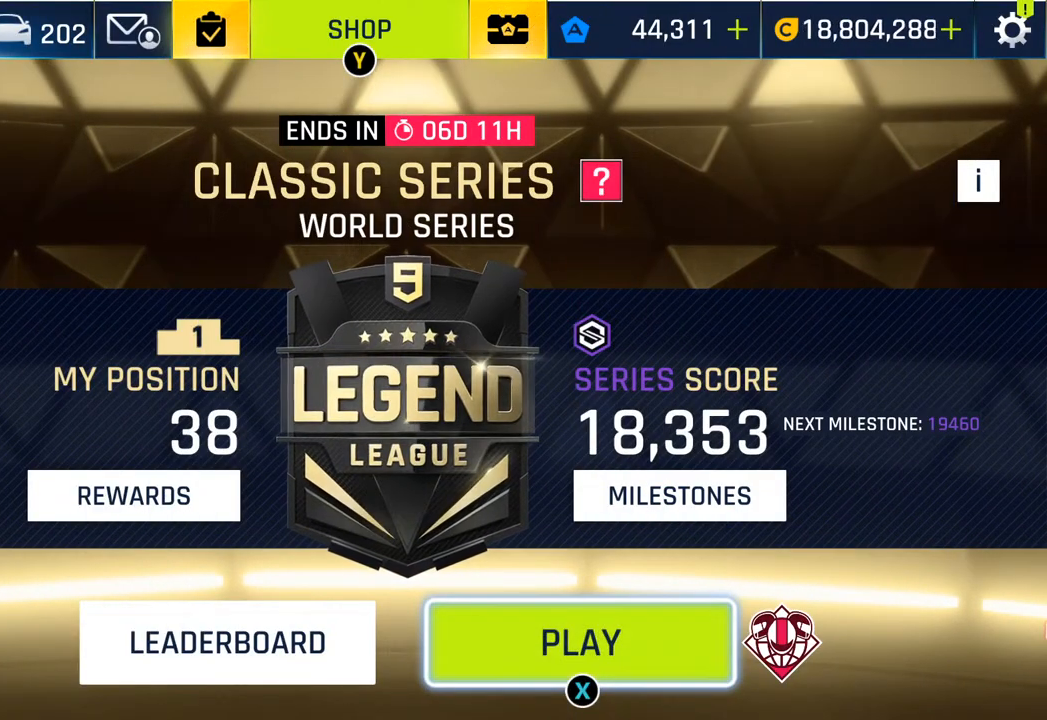
{"buttons": [], "left_stick": "center", "right_stick": "center", "events": []}
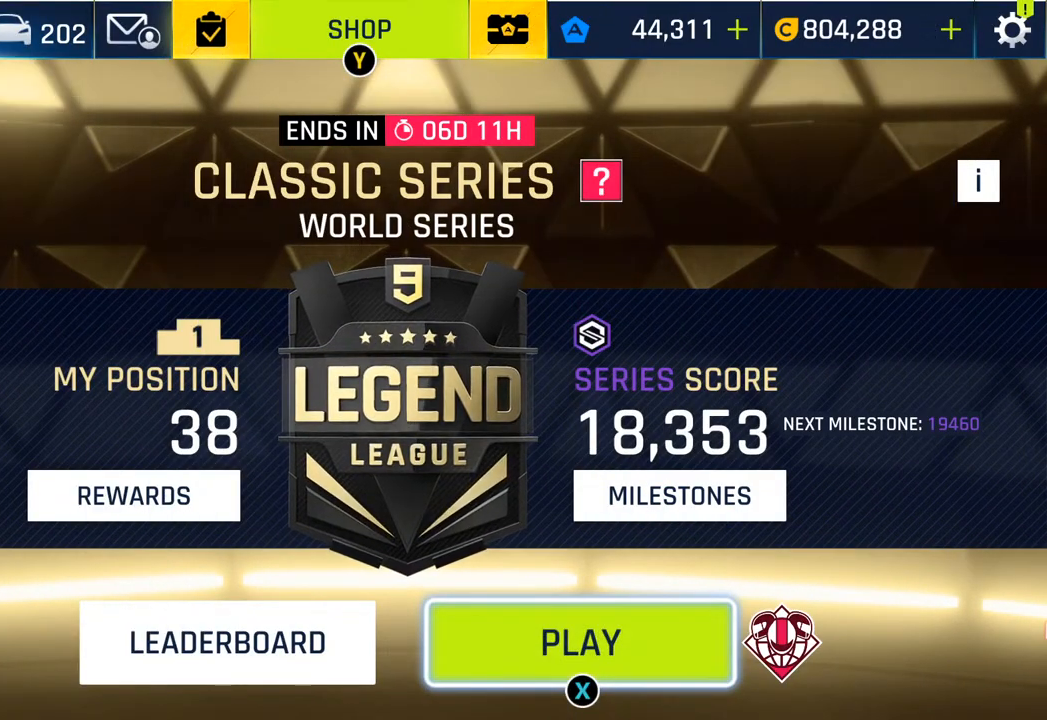
{"buttons": [], "left_stick": "center", "right_stick": "center", "events": []}
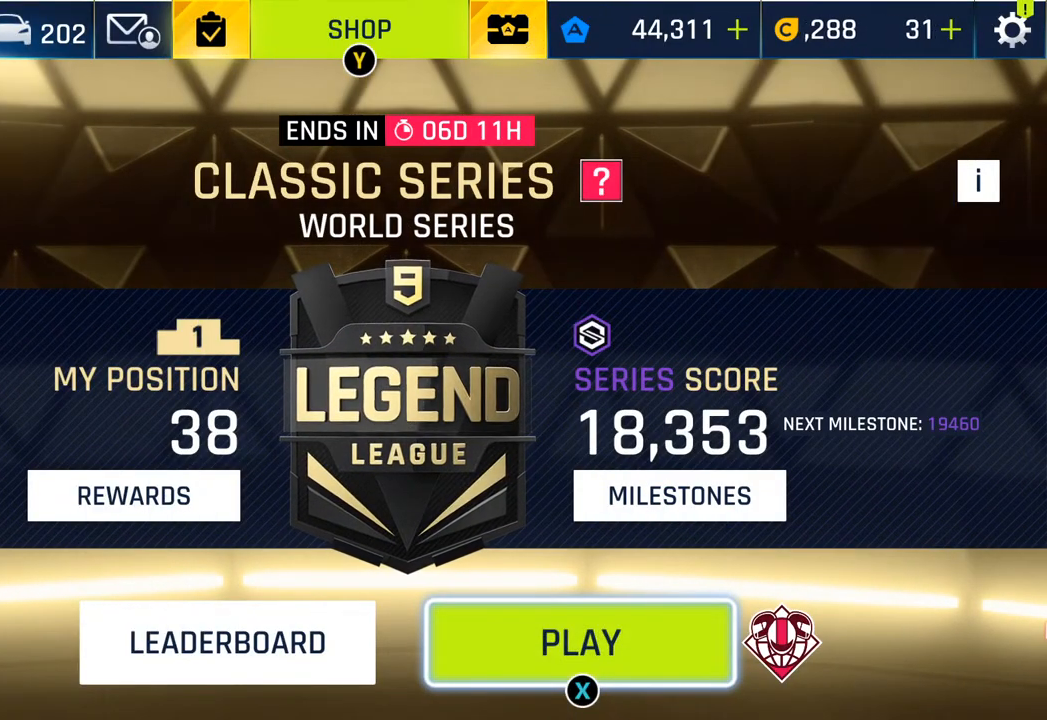
{"buttons": [], "left_stick": "center", "right_stick": "center", "events": []}
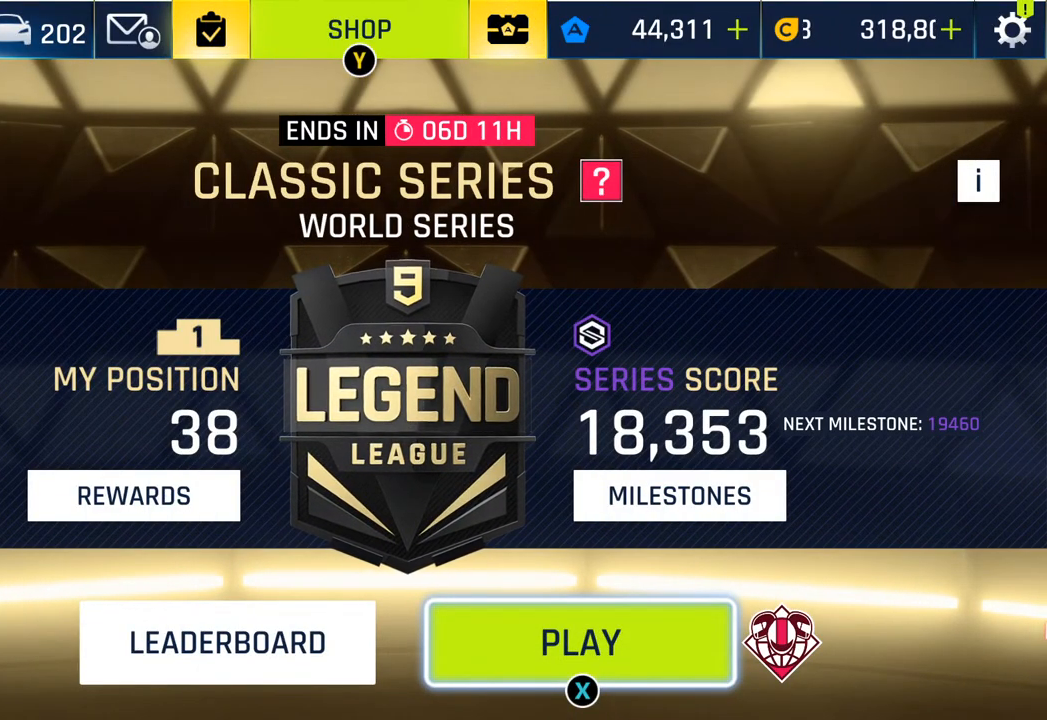
{"buttons": [], "left_stick": "center", "right_stick": "center", "events": []}
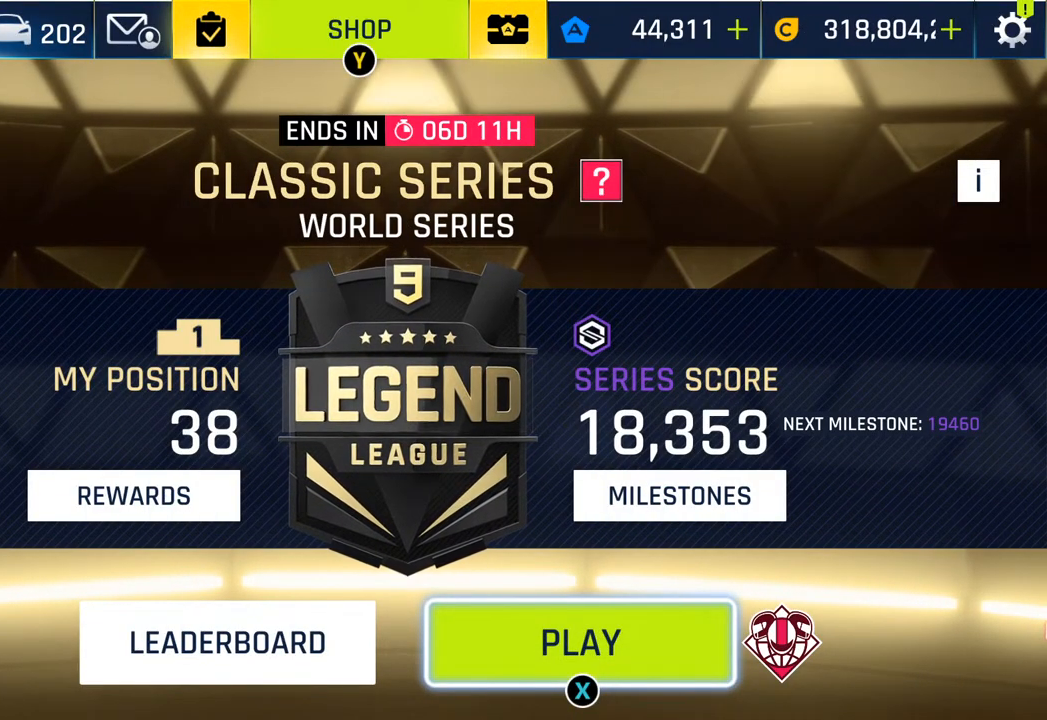
{"buttons": [], "left_stick": "center", "right_stick": "center", "events": [[150, "SQUARE", "down"], [300, "SQUARE", "up"]]}